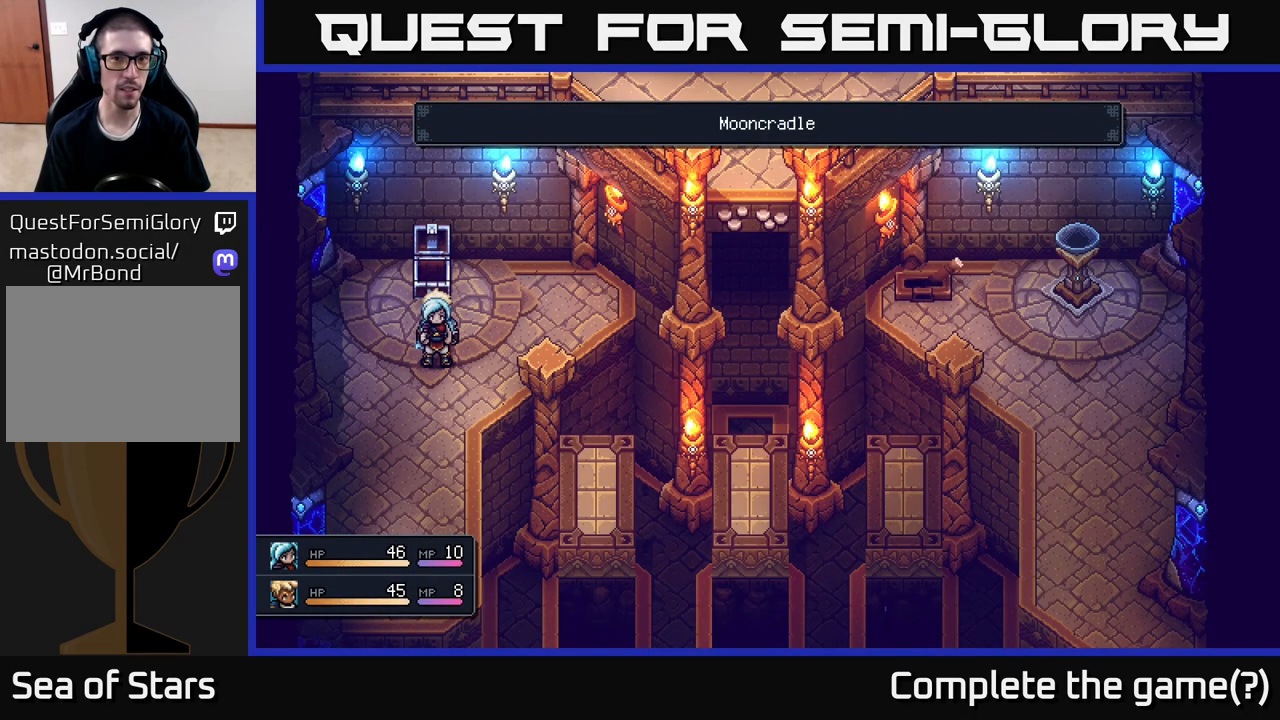
Gameplay with a controller (Xbox layout); each line is a JSON object with the inputs held at the frame after it. "events" lists button and stick changes between this image and that frame as [ms after this image, input, new state], when the widget could be followed in between.
{"buttons": [], "left_stick": "right", "right_stick": "center", "events": [[417, "left_stick", "down-right"], [467, "left_stick", "right"]]}
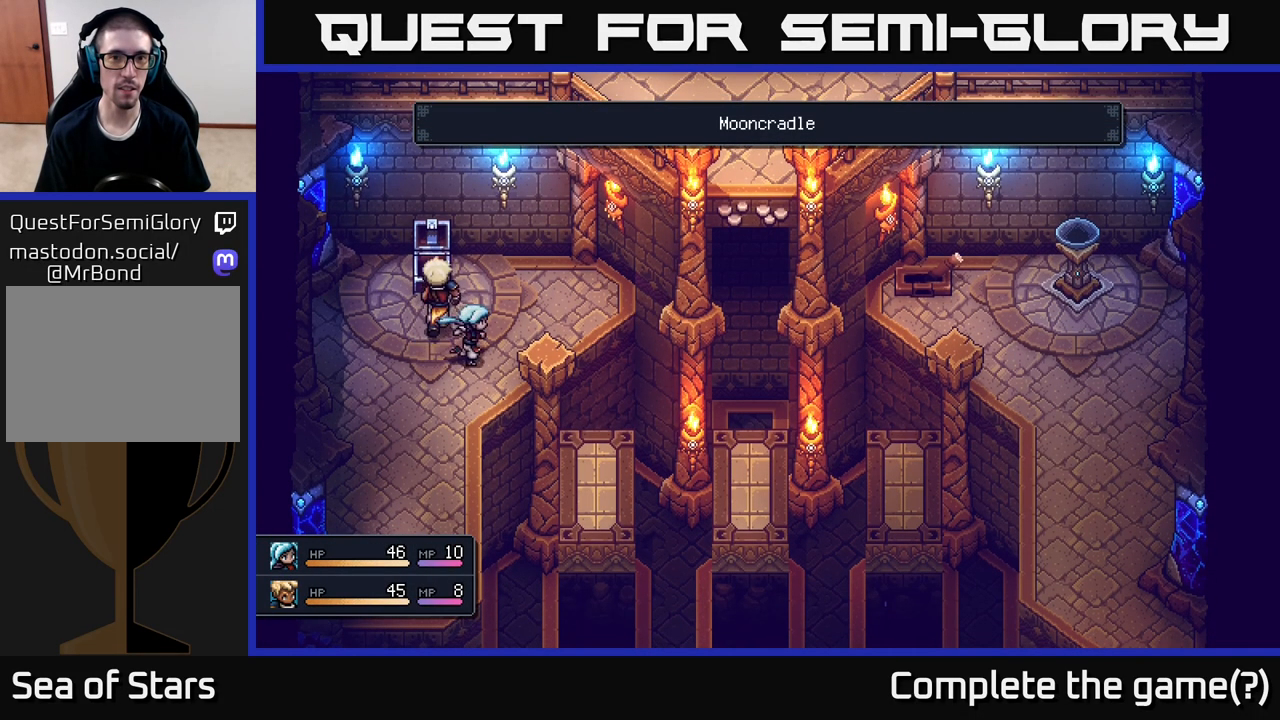
{"buttons": [], "left_stick": "center", "right_stick": "center", "events": [[117, "left_stick", "center"]]}
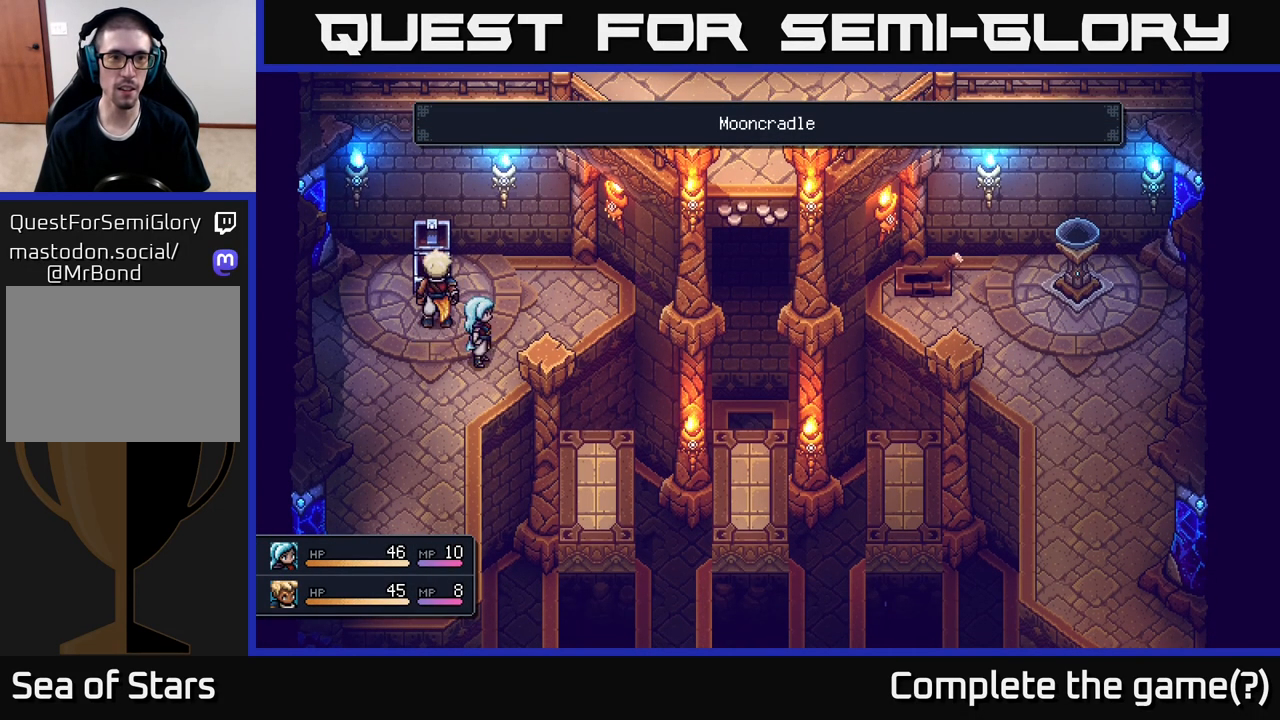
{"buttons": ["R1"], "left_stick": "center", "right_stick": "center", "events": [[50, "SELECT", "down"], [233, "SELECT", "up"], [417, "R1", "down"]]}
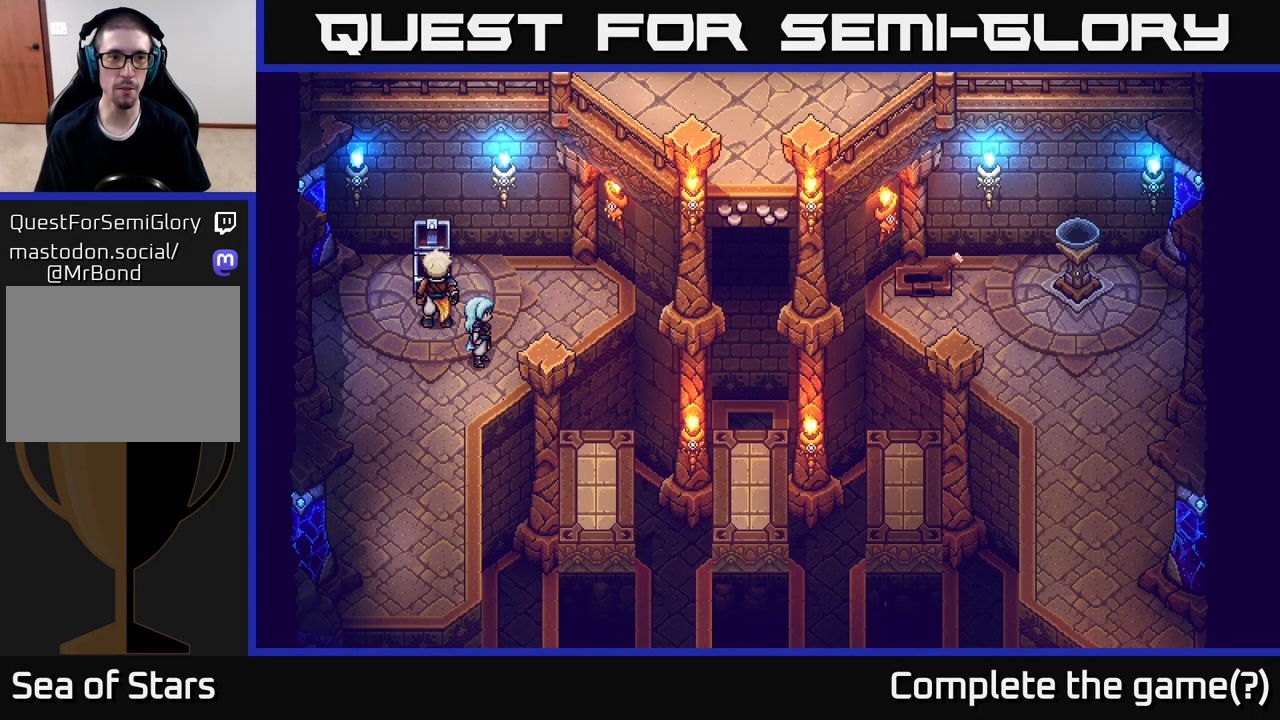
{"buttons": [], "left_stick": "center", "right_stick": "center", "events": [[50, "R1", "up"], [300, "START", "down"], [467, "START", "up"]]}
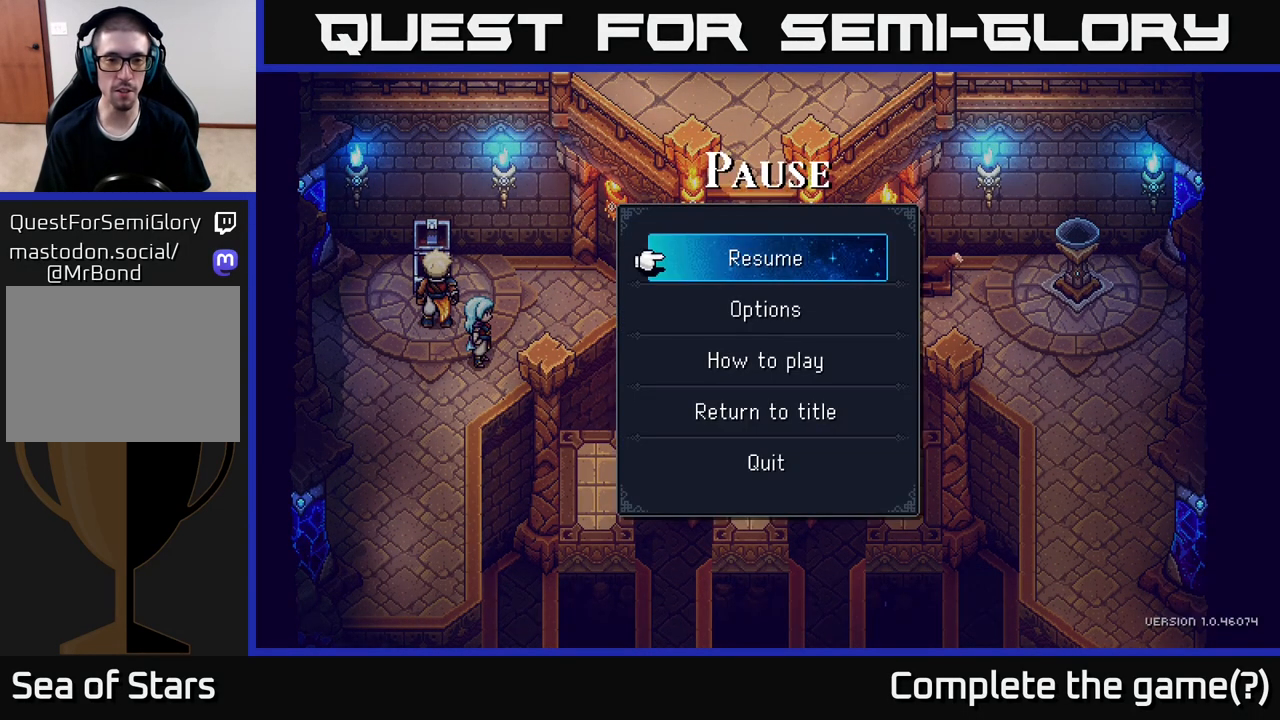
{"buttons": [], "left_stick": "center", "right_stick": "center", "events": []}
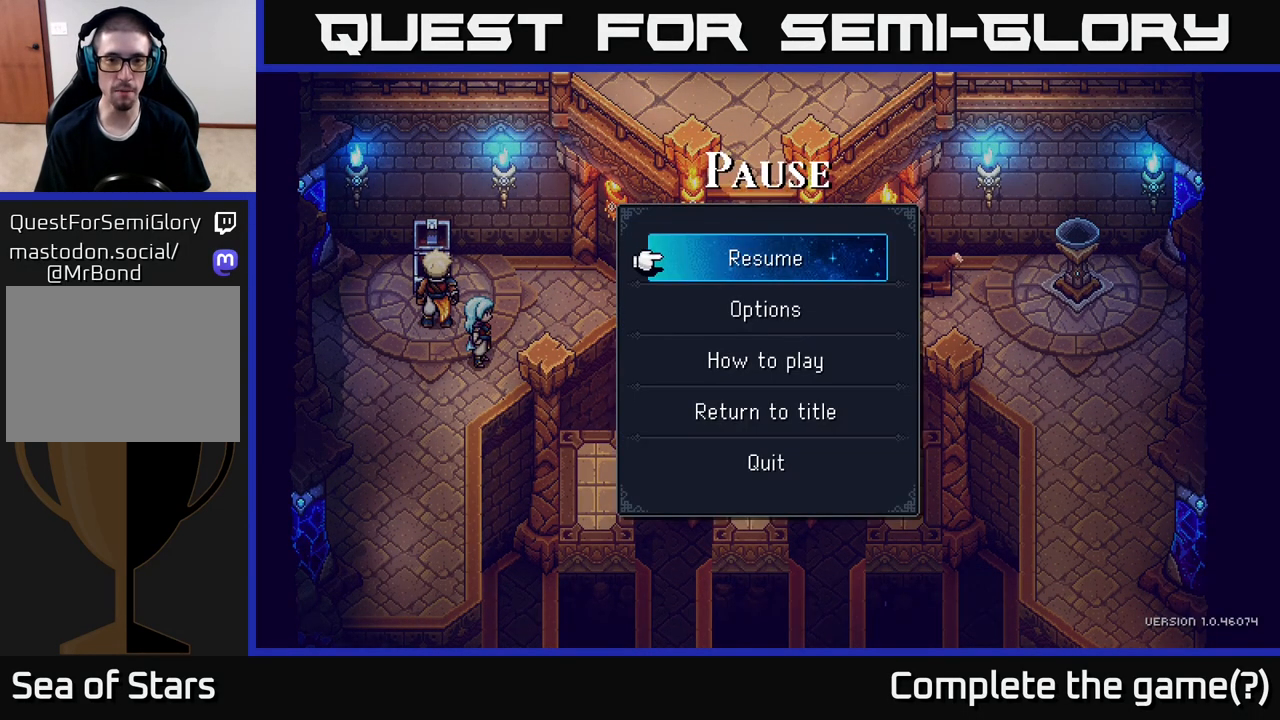
{"buttons": [], "left_stick": "center", "right_stick": "center", "events": [[100, "A", "down"], [233, "A", "up"]]}
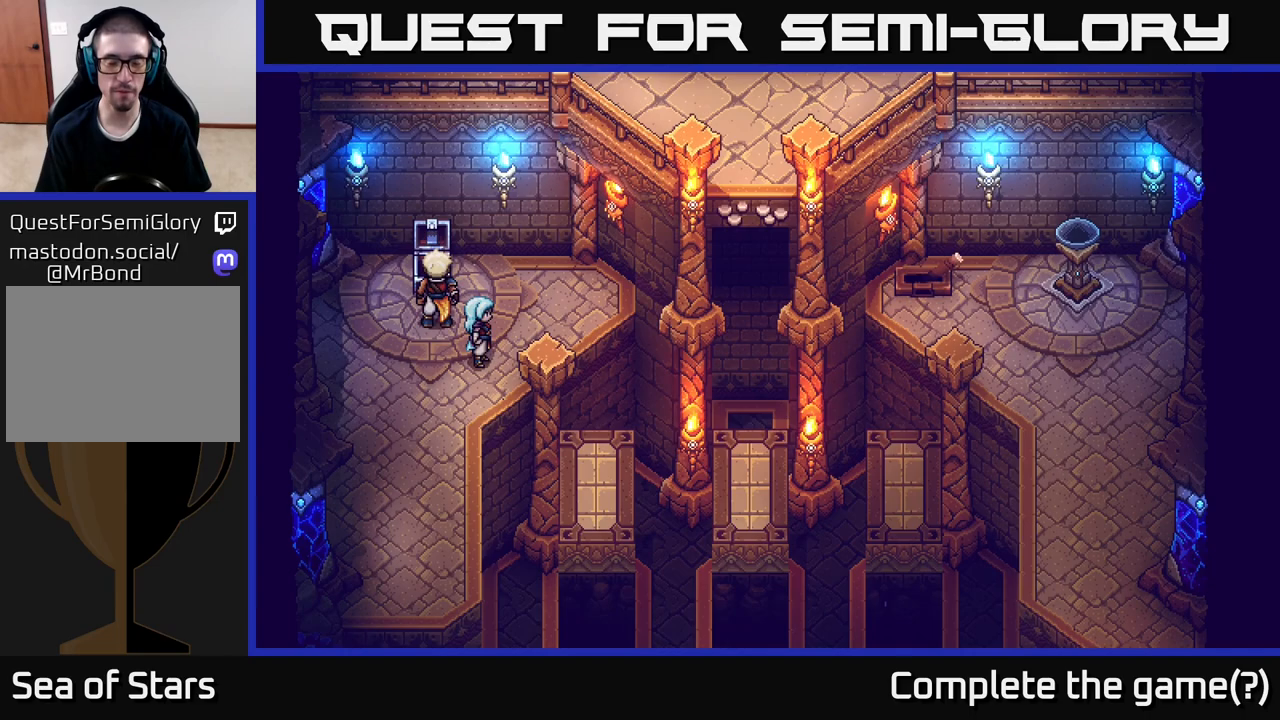
{"buttons": [], "left_stick": "center", "right_stick": "center", "events": []}
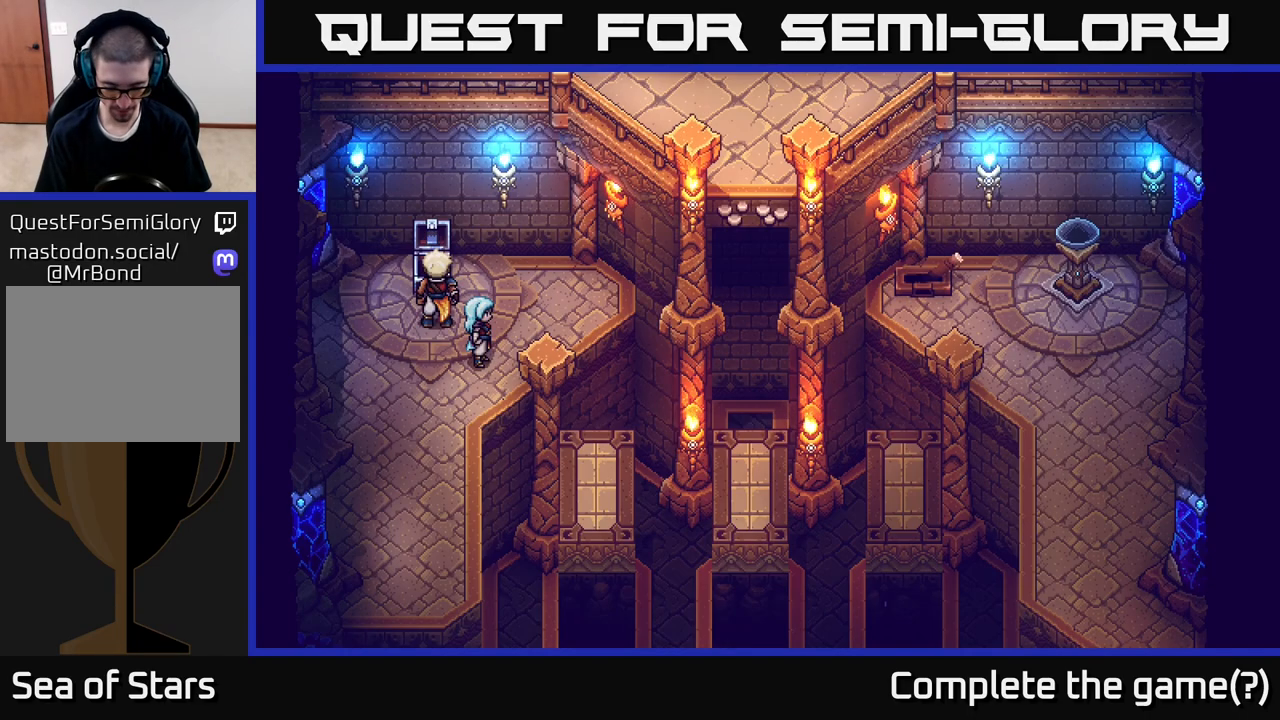
{"buttons": [], "left_stick": "center", "right_stick": "center", "events": [[133, "Y", "down"], [300, "Y", "up"]]}
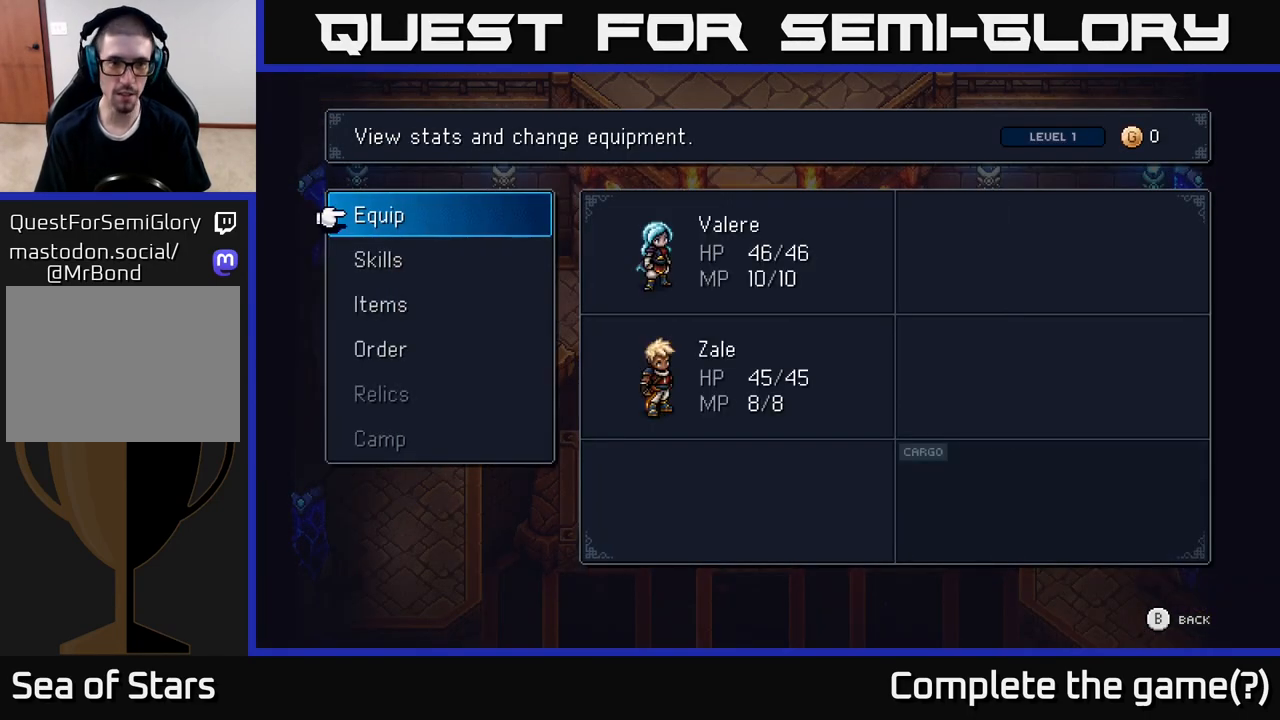
{"buttons": [], "left_stick": "center", "right_stick": "center", "events": []}
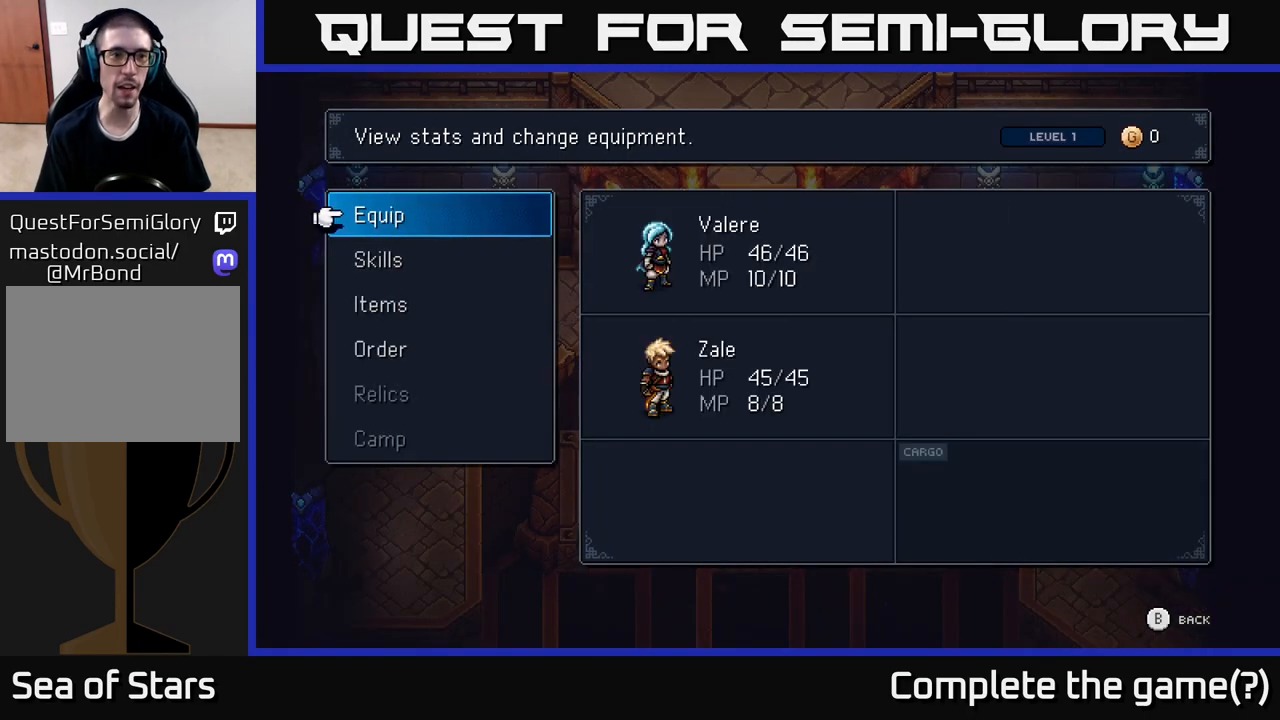
{"buttons": [], "left_stick": "down", "right_stick": "center", "events": [[317, "left_stick", "down"]]}
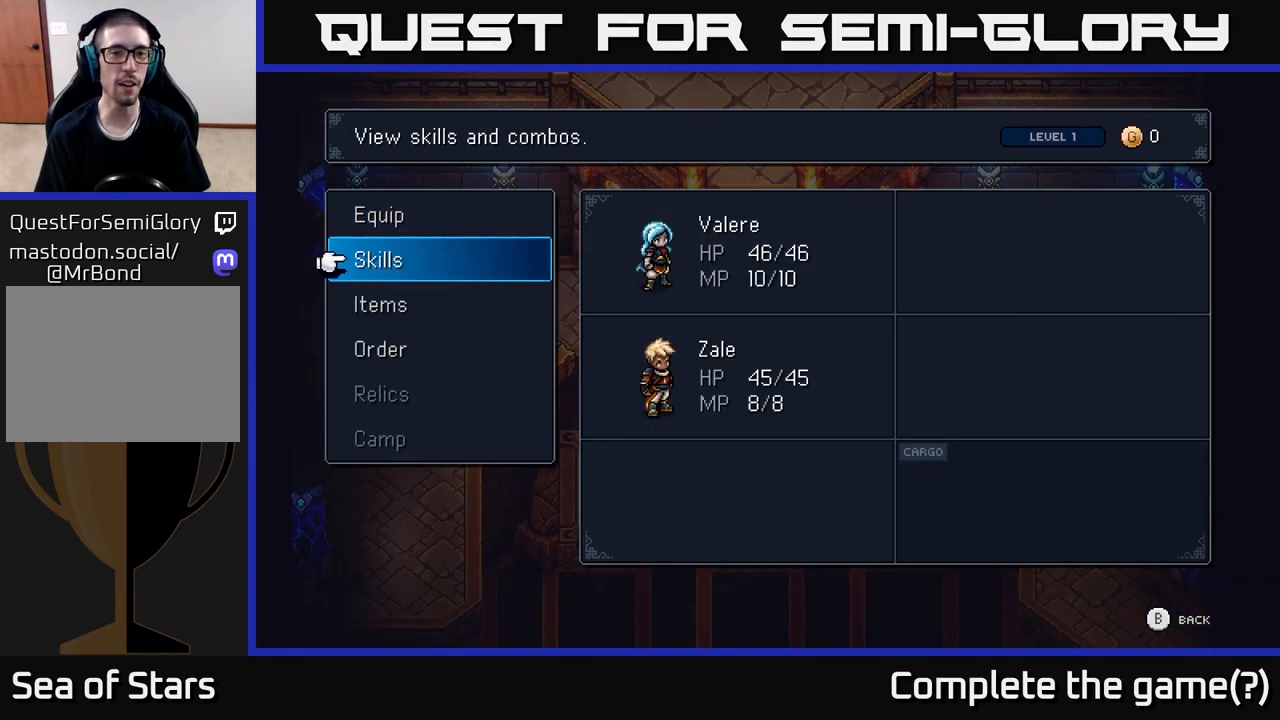
{"buttons": ["A"], "left_stick": "center", "right_stick": "center", "events": [[33, "left_stick", "up"], [133, "A", "down"], [167, "left_stick", "center"], [267, "A", "up"], [417, "A", "down"]]}
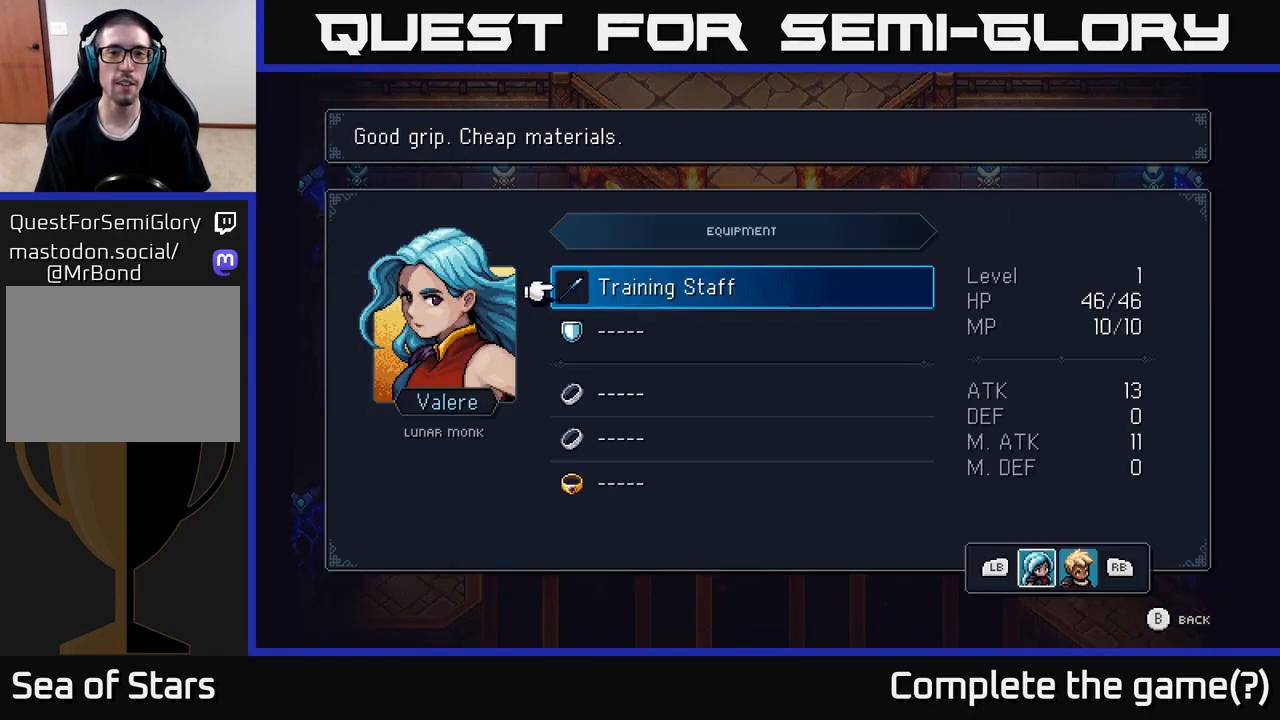
{"buttons": [], "left_stick": "center", "right_stick": "center", "events": [[33, "A", "up"]]}
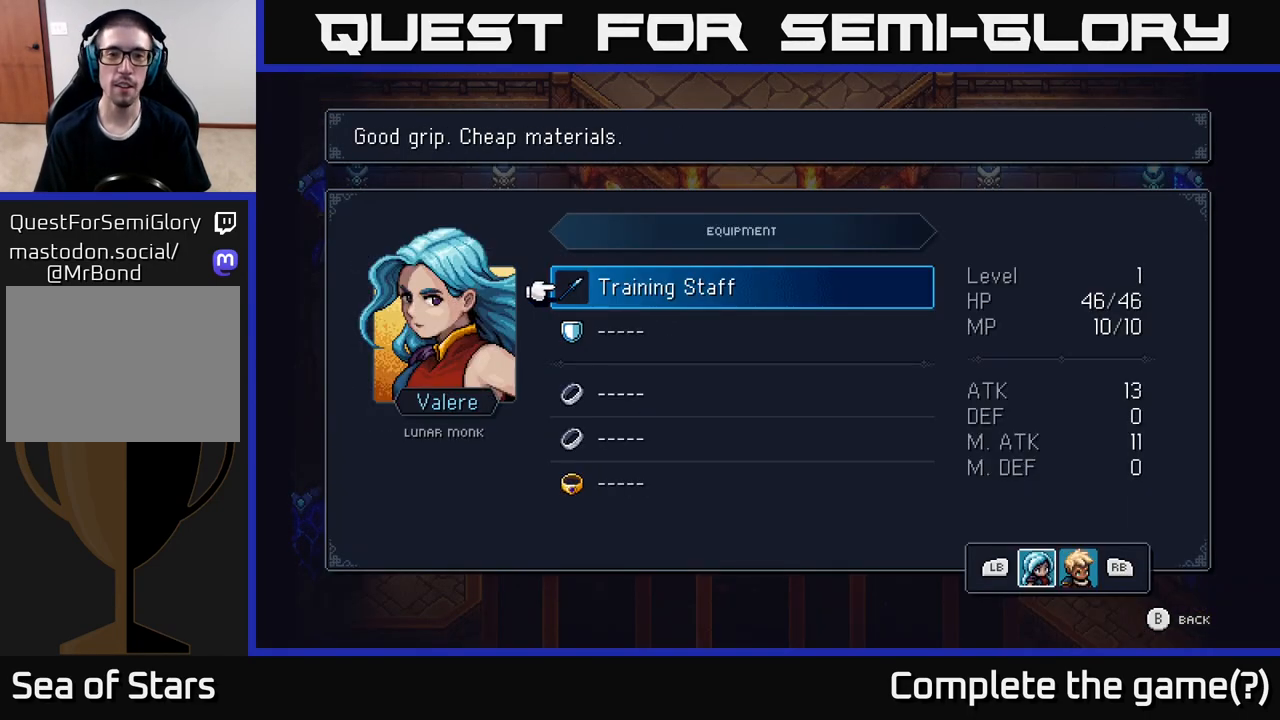
{"buttons": [], "left_stick": "down", "right_stick": "center", "events": [[167, "left_stick", "down"], [333, "left_stick", "center"], [450, "left_stick", "down"]]}
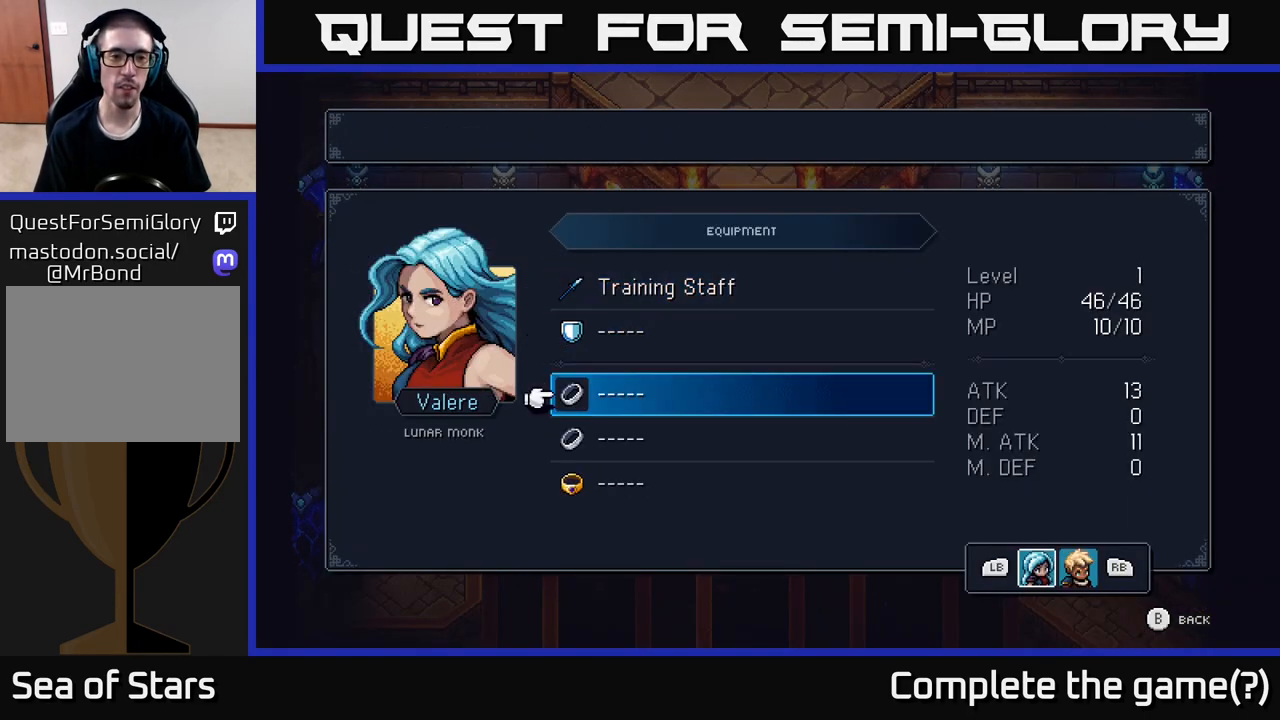
{"buttons": [], "left_stick": "down", "right_stick": "center", "events": [[117, "left_stick", "center"], [217, "left_stick", "down"], [400, "left_stick", "center"], [500, "left_stick", "down"]]}
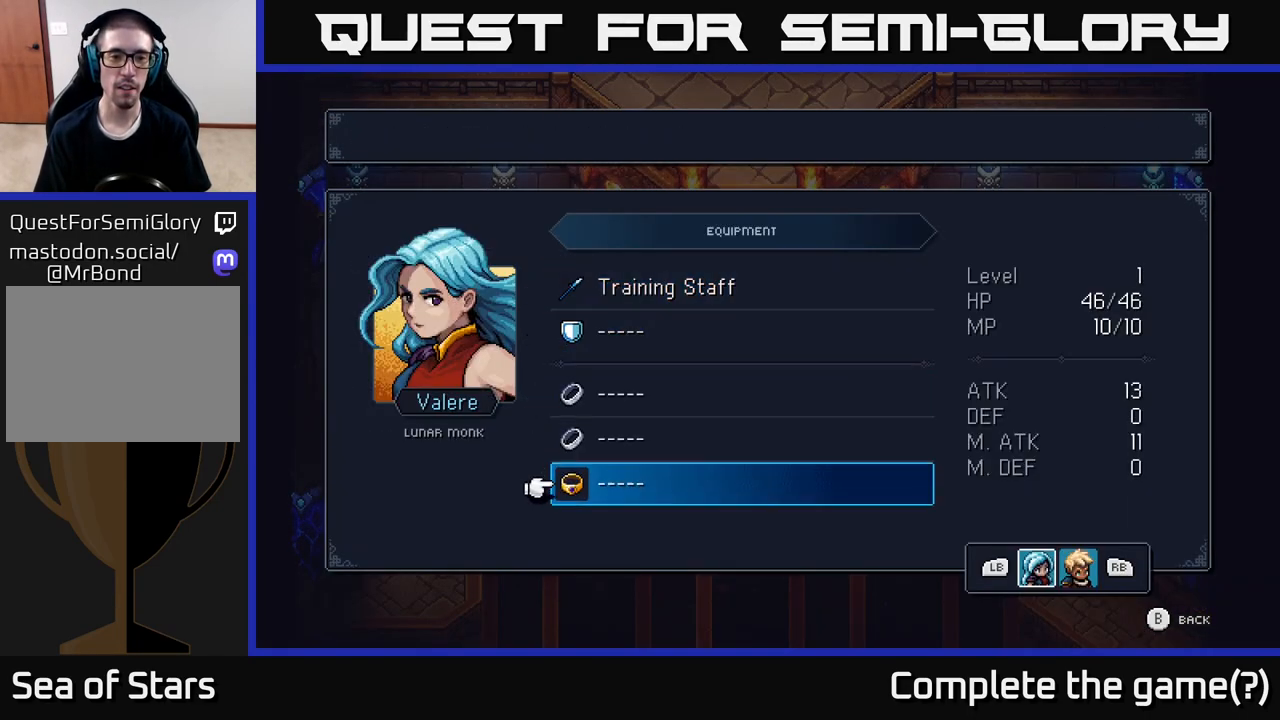
{"buttons": [], "left_stick": "center", "right_stick": "center", "events": [[167, "left_stick", "center"], [317, "A", "down"], [467, "A", "up"]]}
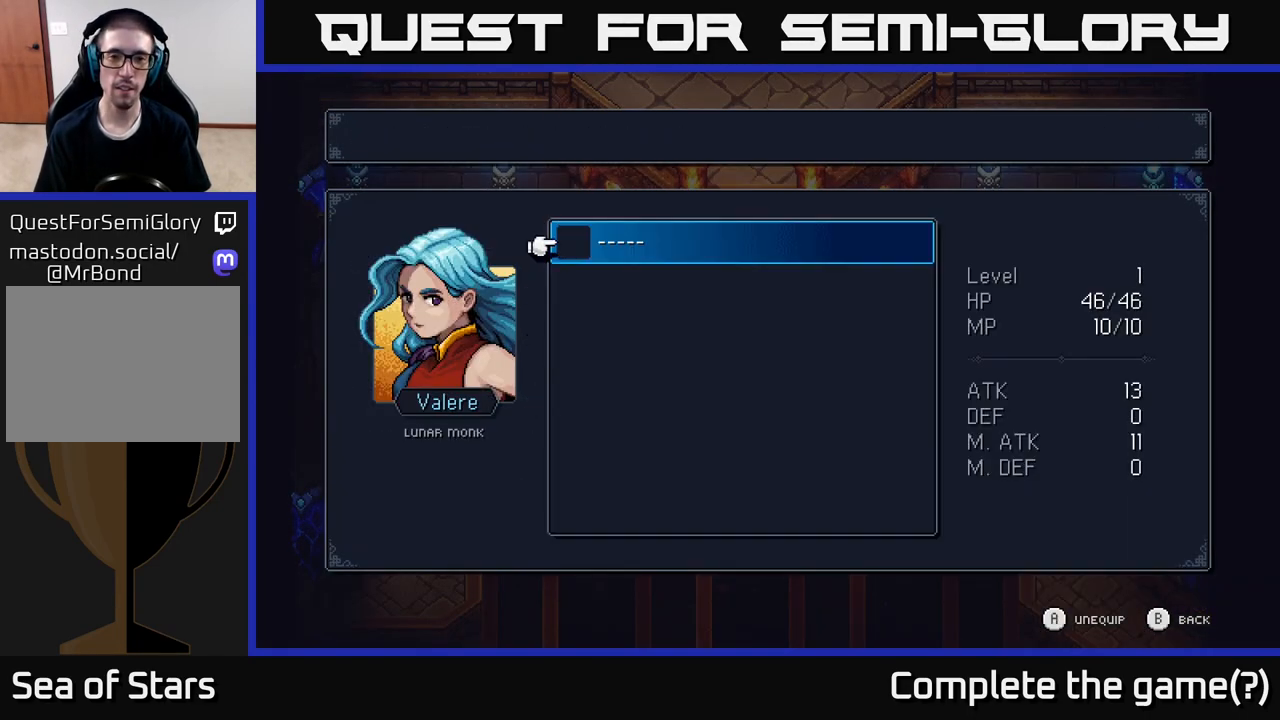
{"buttons": [], "left_stick": "center", "right_stick": "center", "events": [[317, "B", "down"], [417, "B", "up"]]}
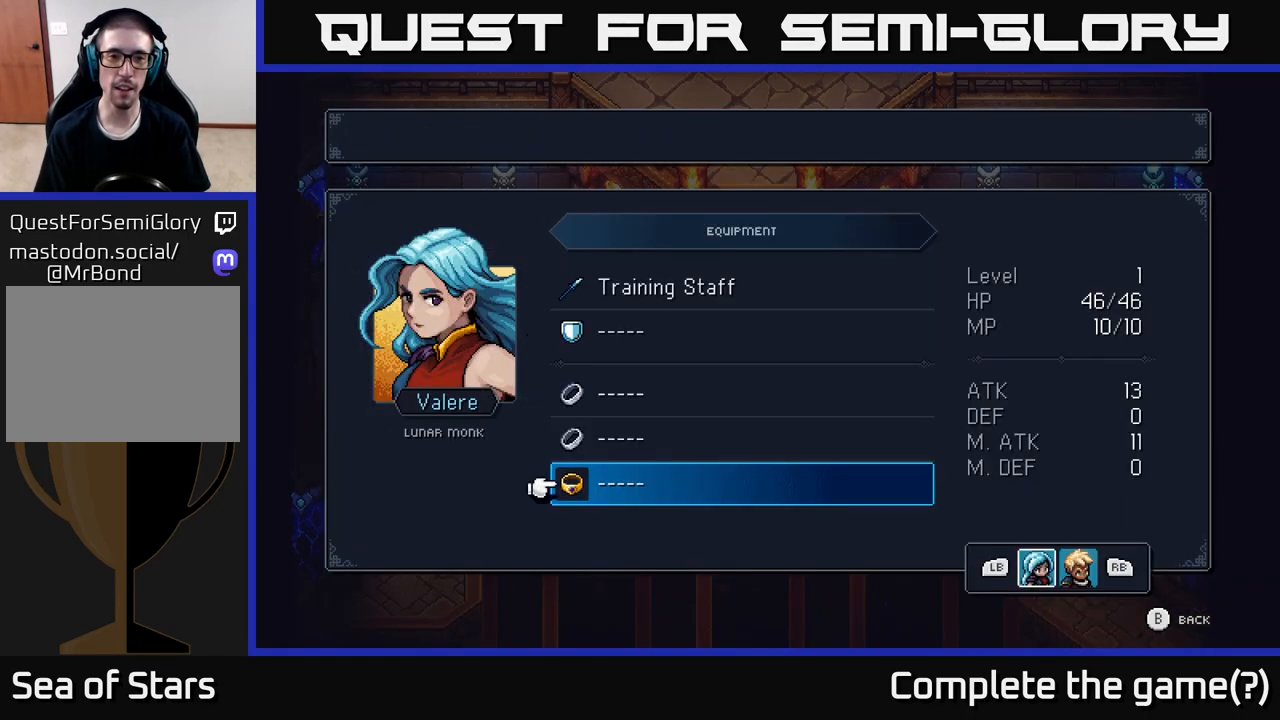
{"buttons": [], "left_stick": "center", "right_stick": "center", "events": [[83, "left_stick", "up"], [183, "A", "down"], [217, "left_stick", "center"], [333, "A", "up"]]}
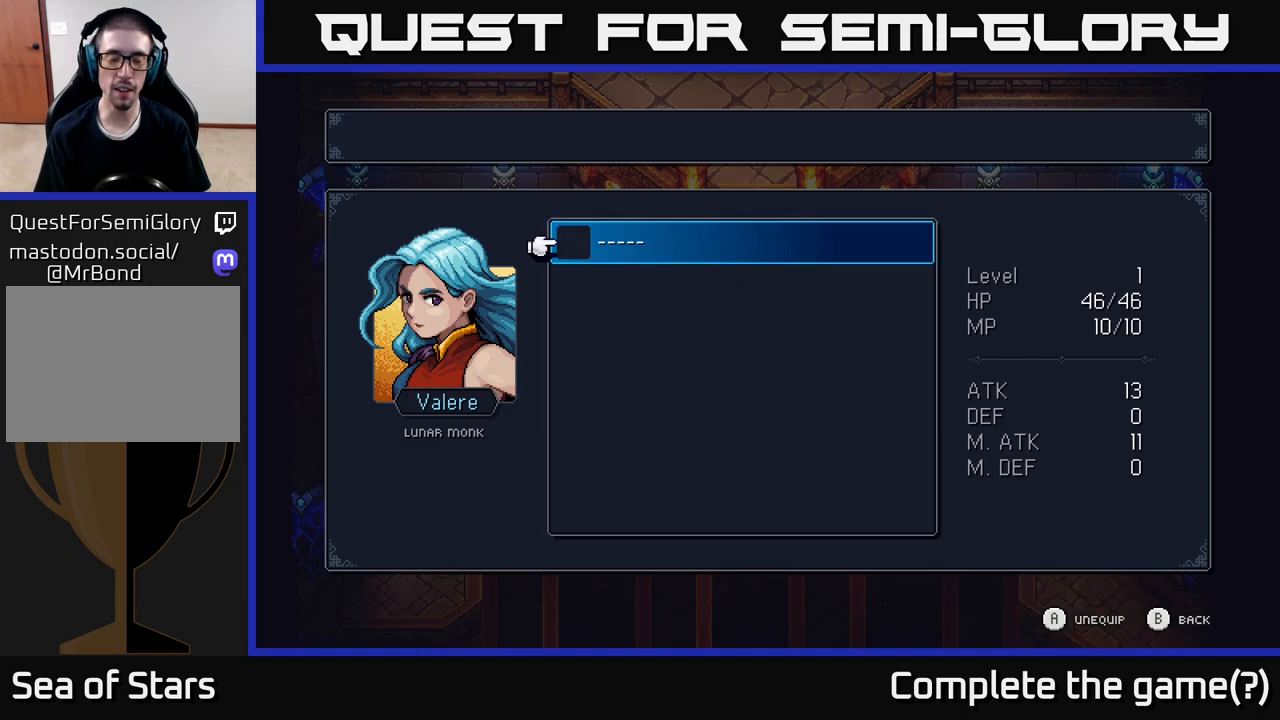
{"buttons": [], "left_stick": "center", "right_stick": "center", "events": [[67, "B", "down"], [183, "B", "up"], [233, "left_stick", "up"], [333, "A", "down"], [383, "left_stick", "center"], [500, "A", "up"]]}
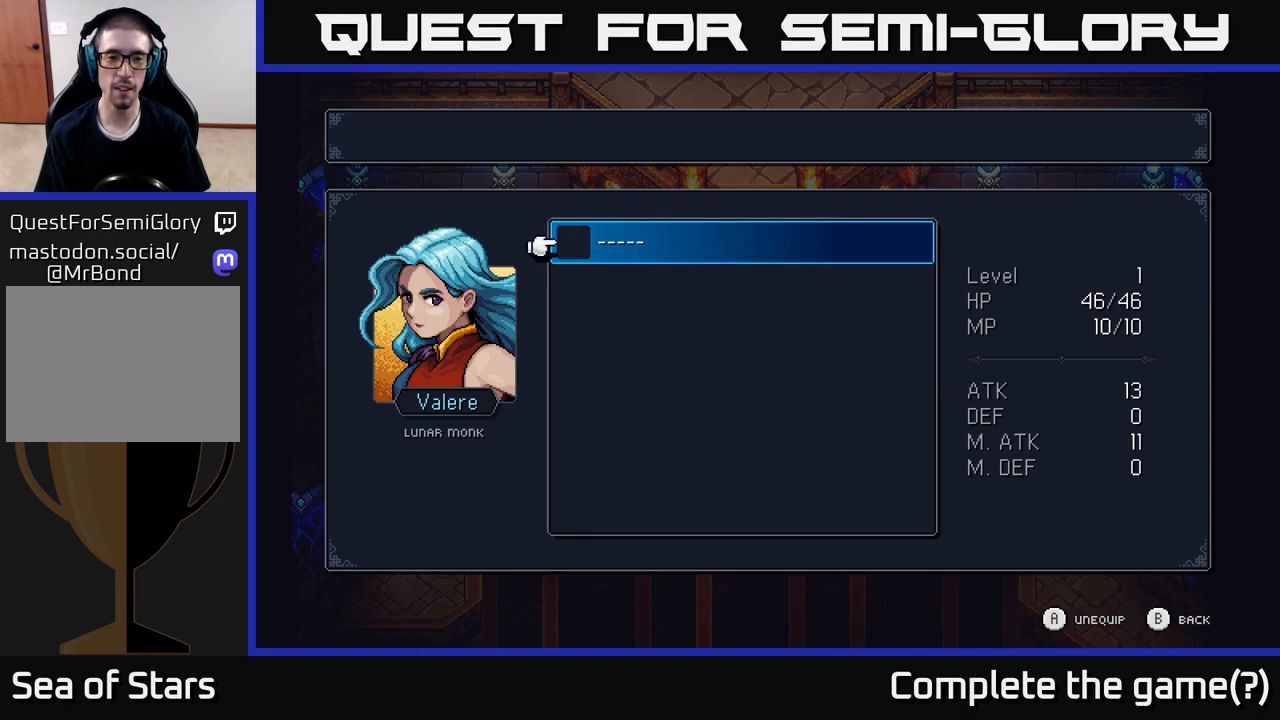
{"buttons": ["A"], "left_stick": "center", "right_stick": "center", "events": [[133, "B", "down"], [233, "B", "up"], [300, "left_stick", "up"], [417, "A", "down"], [467, "left_stick", "center"]]}
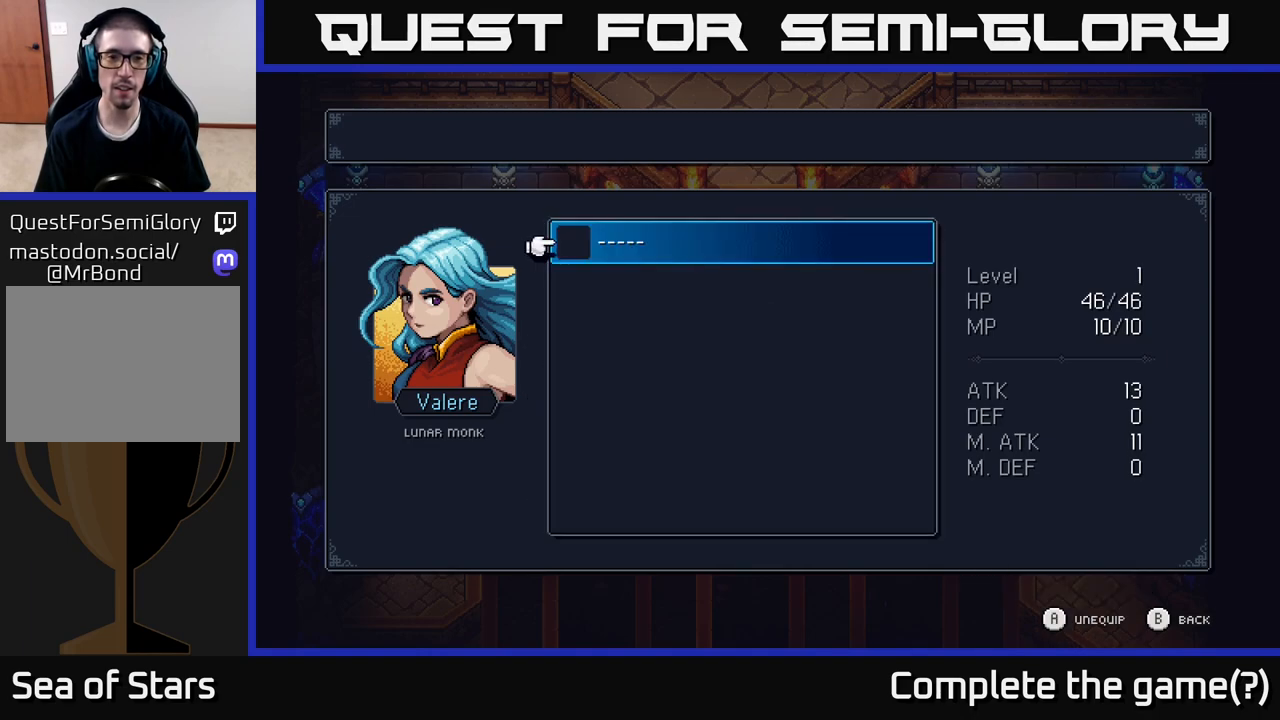
{"buttons": [], "left_stick": "center", "right_stick": "center", "events": [[67, "A", "up"], [267, "B", "down"], [383, "B", "up"]]}
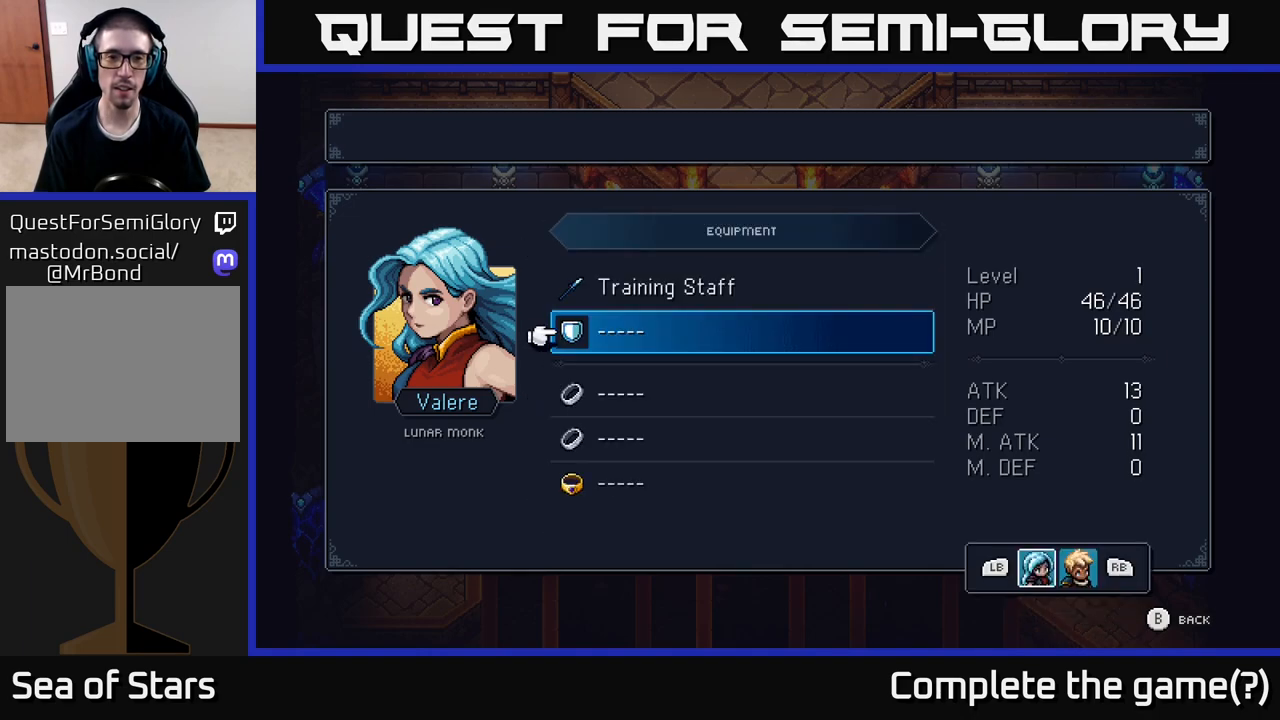
{"buttons": [], "left_stick": "center", "right_stick": "center", "events": [[17, "left_stick", "up"], [150, "A", "down"], [167, "left_stick", "center"], [283, "A", "up"]]}
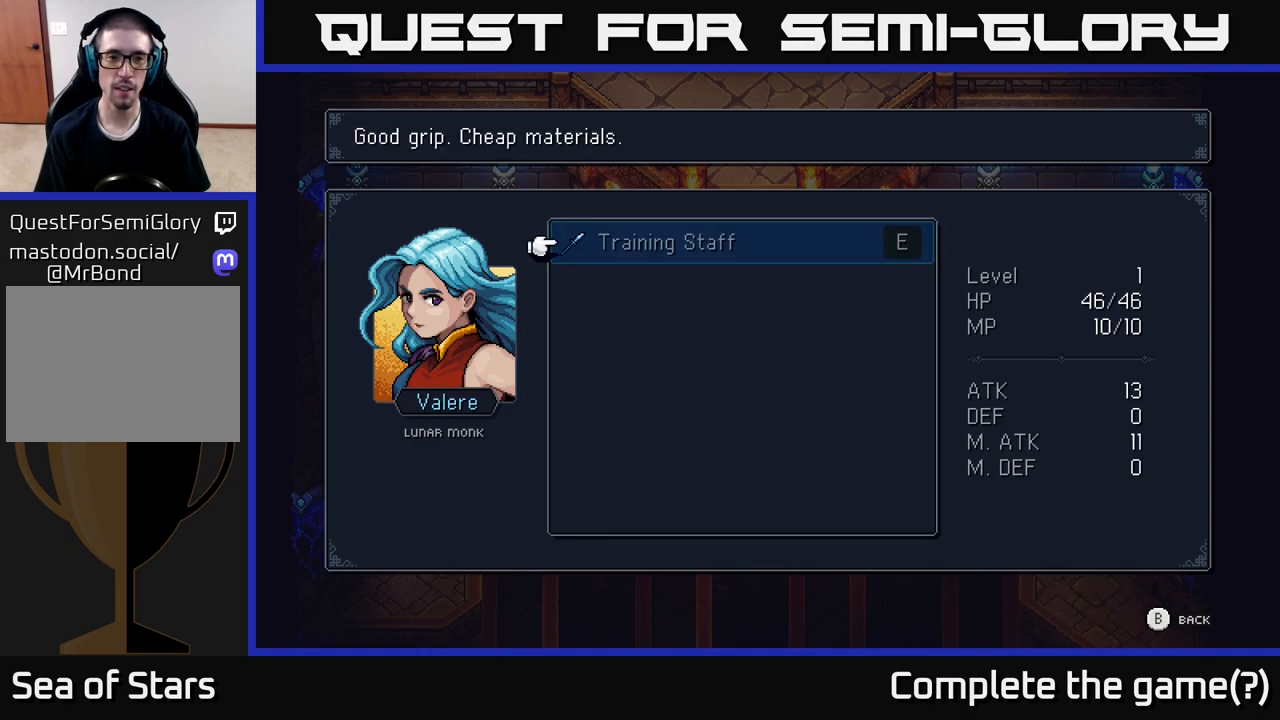
{"buttons": ["B"], "left_stick": "center", "right_stick": "center", "events": [[133, "B", "down"], [250, "B", "up"], [450, "B", "down"]]}
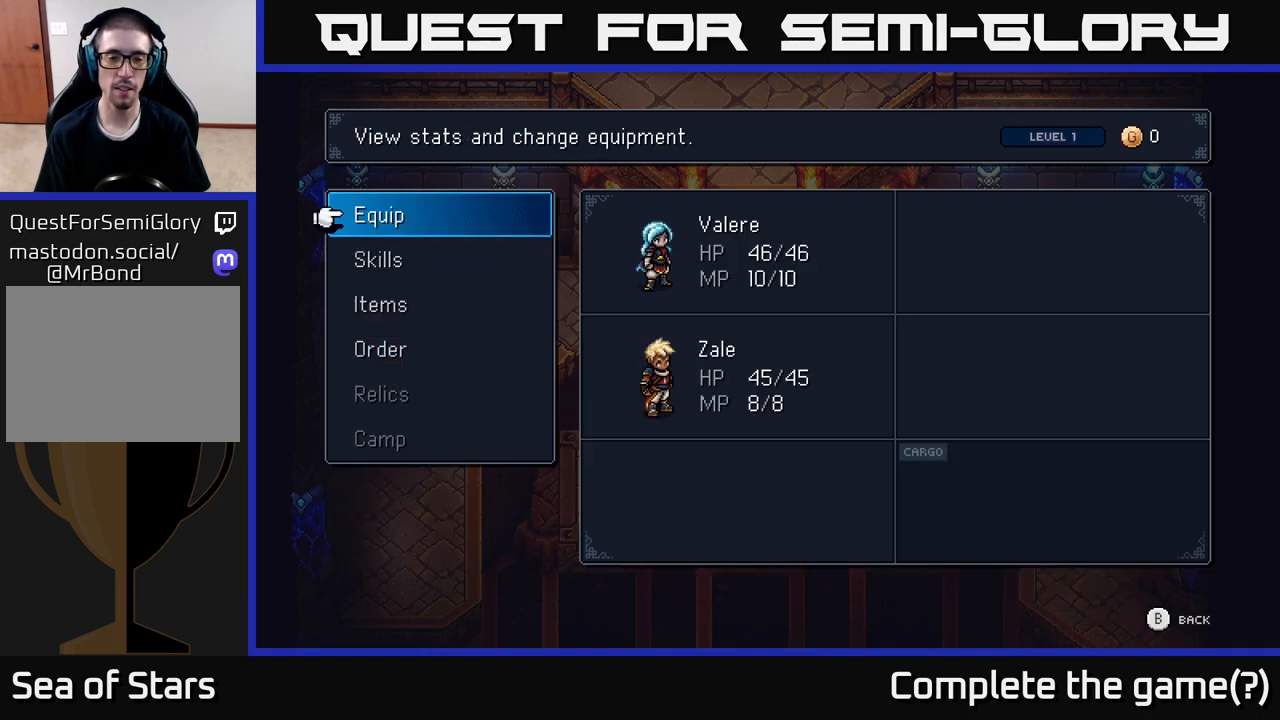
{"buttons": [], "left_stick": "down", "right_stick": "center", "events": [[33, "B", "up"], [433, "left_stick", "down"]]}
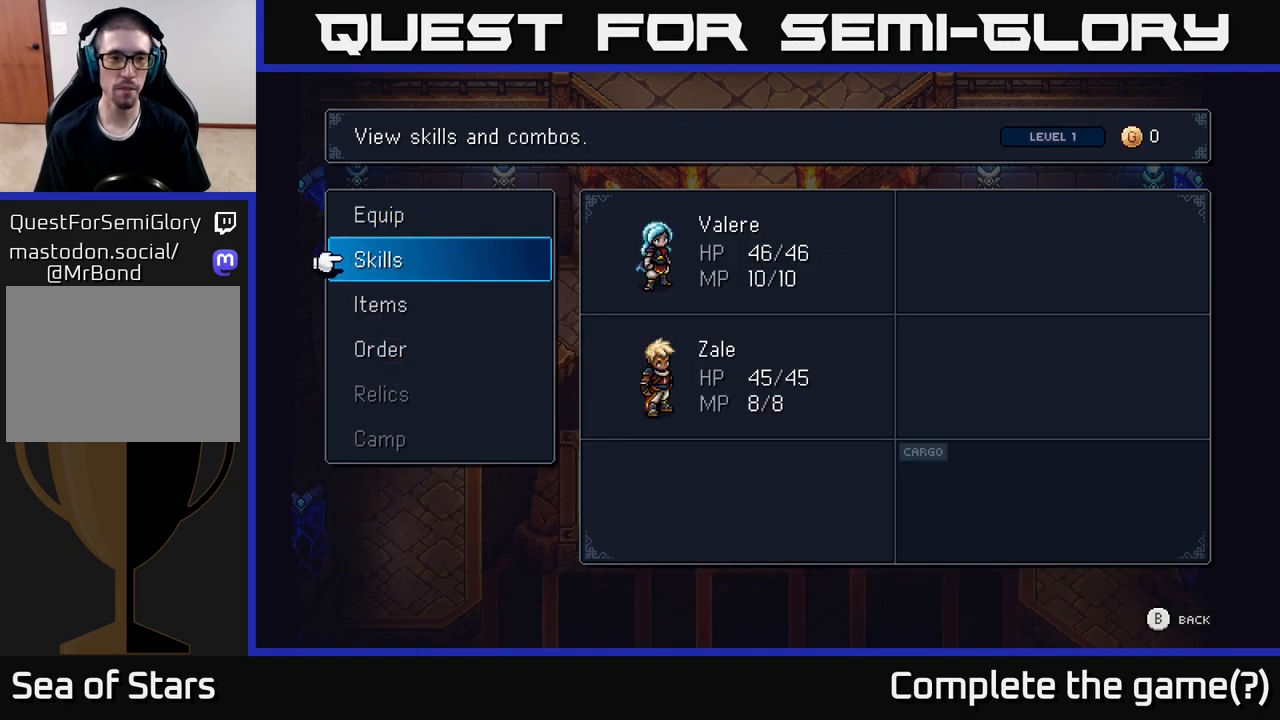
{"buttons": [], "left_stick": "right", "right_stick": "center", "events": [[133, "left_stick", "center"], [217, "left_stick", "up"], [317, "A", "down"], [367, "left_stick", "center"], [450, "A", "up"], [500, "left_stick", "right"]]}
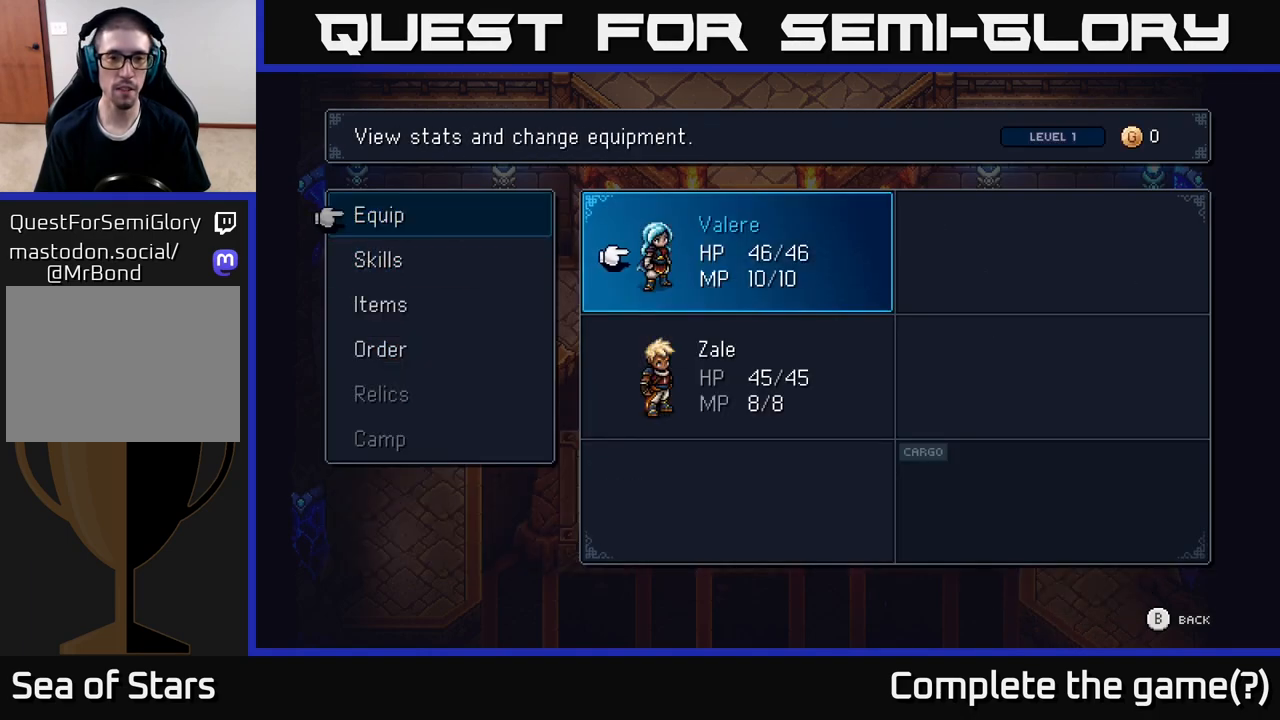
{"buttons": [], "left_stick": "center", "right_stick": "center", "events": [[117, "left_stick", "down"], [250, "A", "down"], [333, "left_stick", "center"], [367, "A", "up"]]}
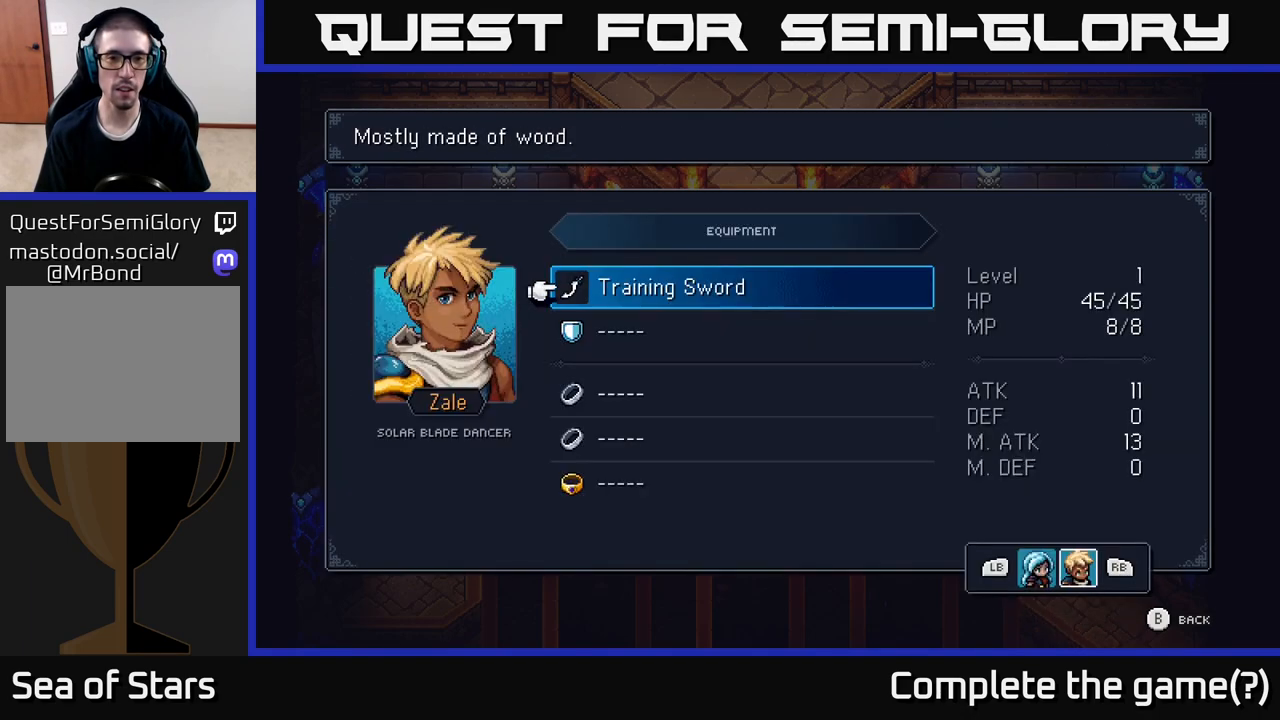
{"buttons": ["A"], "left_stick": "center", "right_stick": "center", "events": [[267, "left_stick", "down"], [383, "A", "down"], [450, "left_stick", "center"]]}
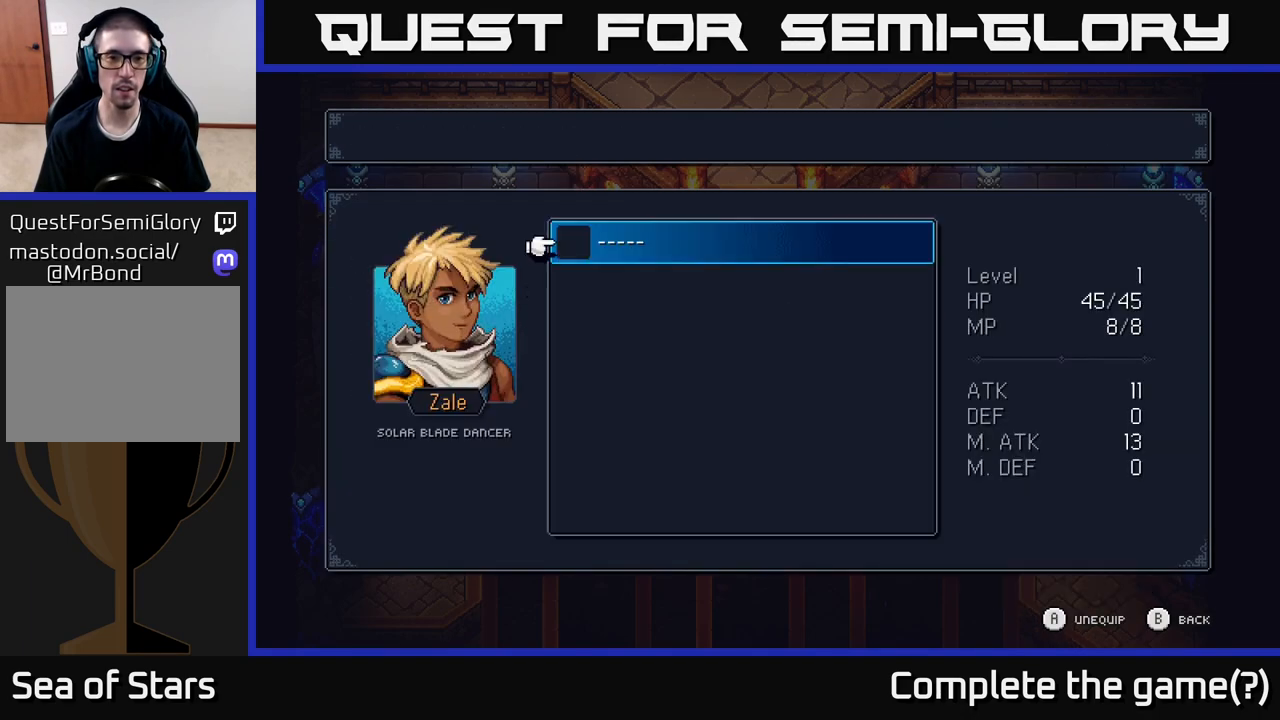
{"buttons": ["A"], "left_stick": "down", "right_stick": "center", "events": [[17, "A", "up"], [233, "B", "down"], [333, "B", "up"], [383, "left_stick", "down"], [500, "A", "down"]]}
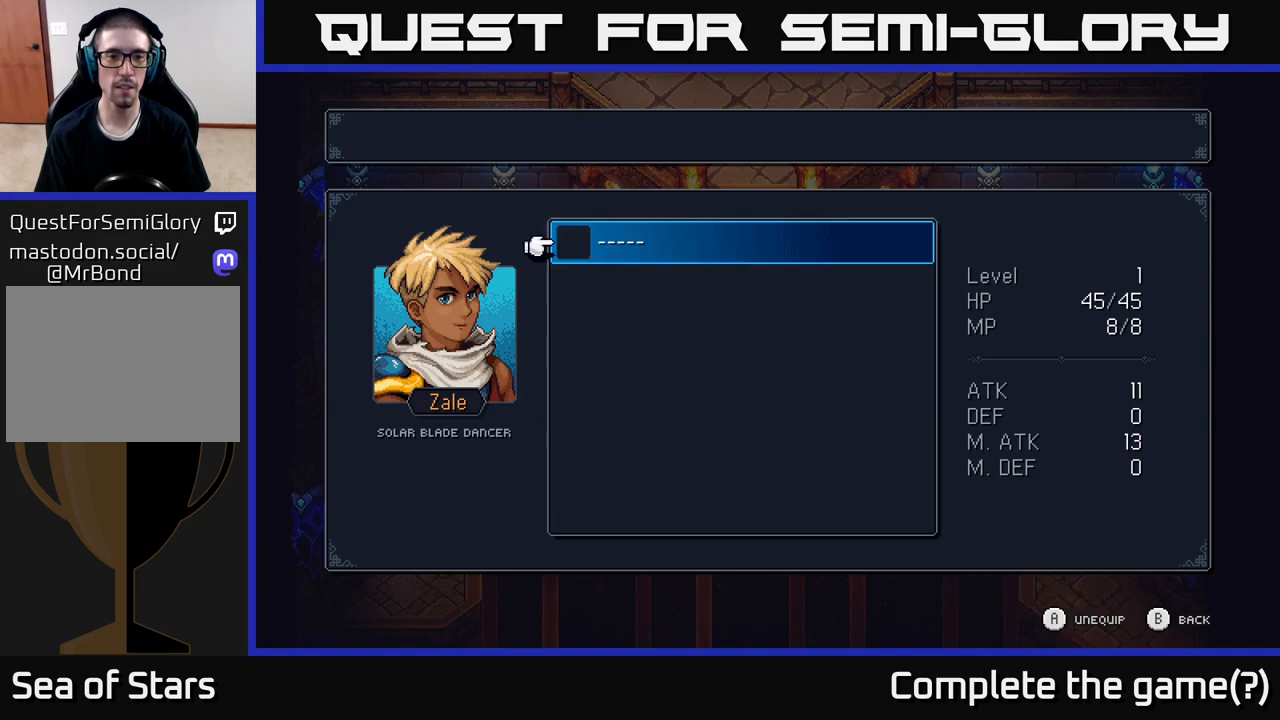
{"buttons": [], "left_stick": "down", "right_stick": "center", "events": [[67, "left_stick", "center"], [150, "A", "up"], [267, "B", "down"], [400, "B", "up"], [500, "left_stick", "down"]]}
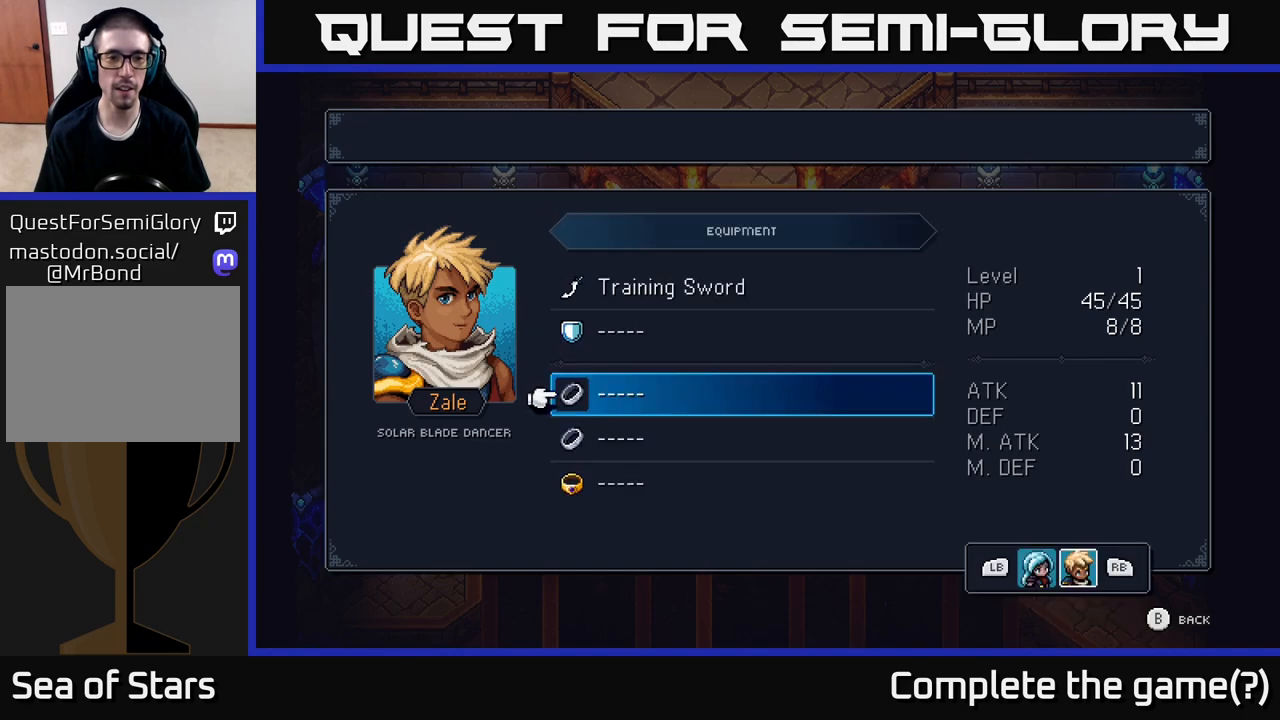
{"buttons": [], "left_stick": "center", "right_stick": "center", "events": [[100, "A", "down"], [183, "left_stick", "center"], [200, "A", "up"], [317, "A", "down"], [450, "A", "up"]]}
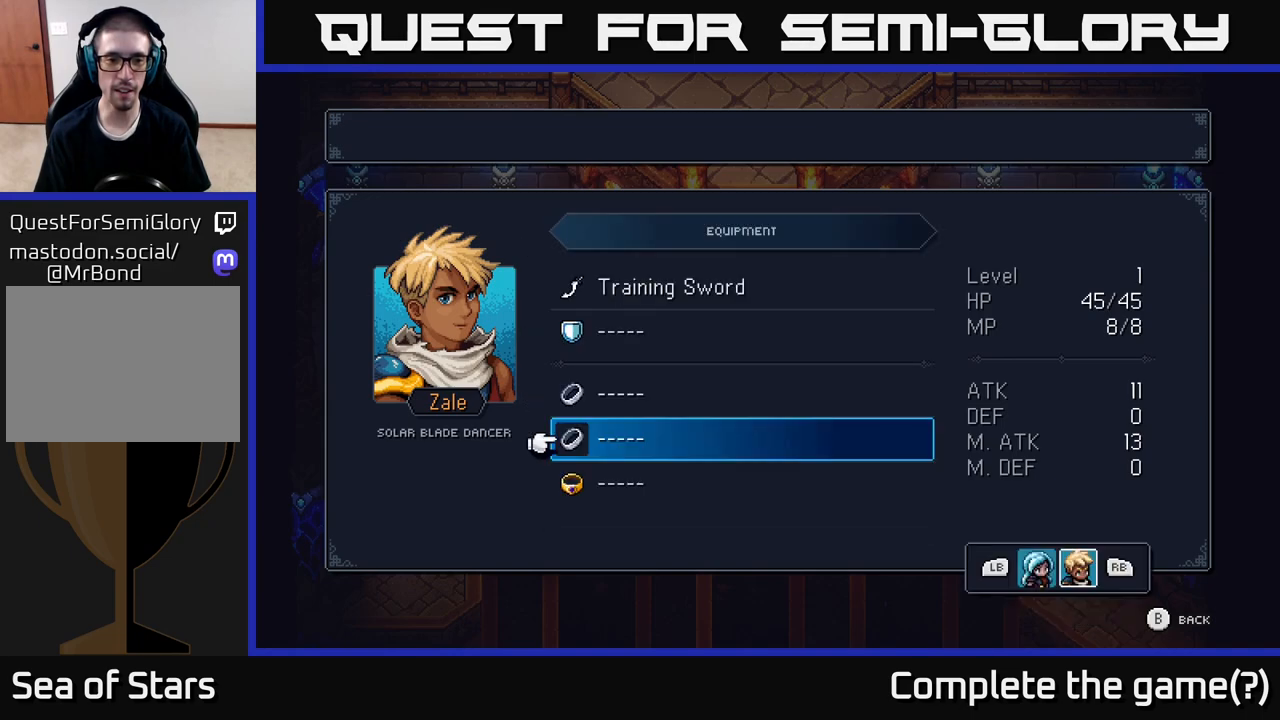
{"buttons": [], "left_stick": "center", "right_stick": "center", "events": [[133, "B", "down"], [167, "B", "up"]]}